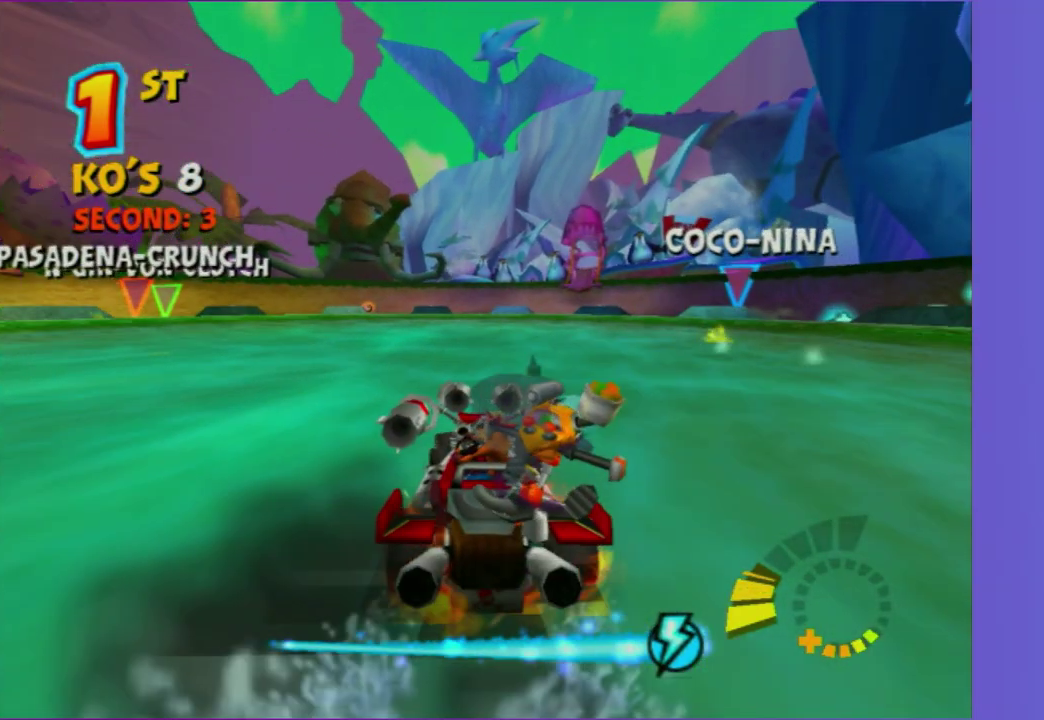
Gameplay with a controller (Xbox layout); each line is a JSON object with the inputs held at the frame after it. "events" lists button and stick changes between this image and that frame as [ms after this image, input, new state], when the widget could be followed in between. This overlay highlights the sticks when they move; stick clicks (L3 R3) are not distinguishable. Not read: L3 R3.
{"buttons": ["R2"], "left_stick": "center", "right_stick": "center", "events": []}
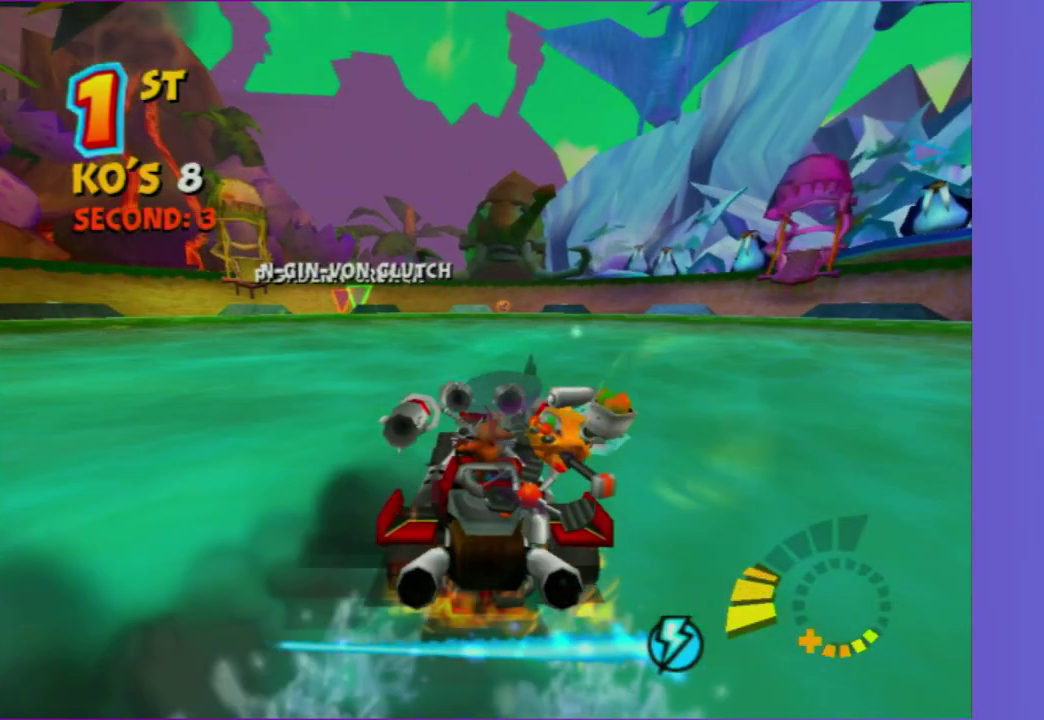
{"buttons": ["R2"], "left_stick": "left", "right_stick": "center", "events": [[167, "left_stick", "left"]]}
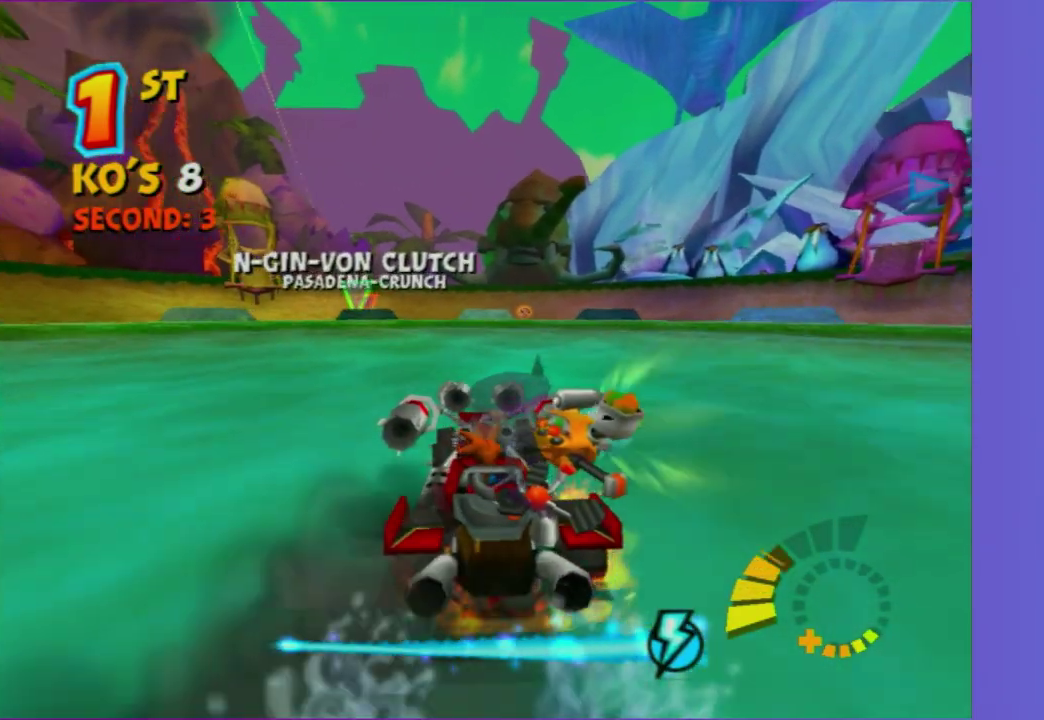
{"buttons": ["R2"], "left_stick": "right", "right_stick": "center", "events": [[17, "left_stick", "center"], [400, "left_stick", "right"]]}
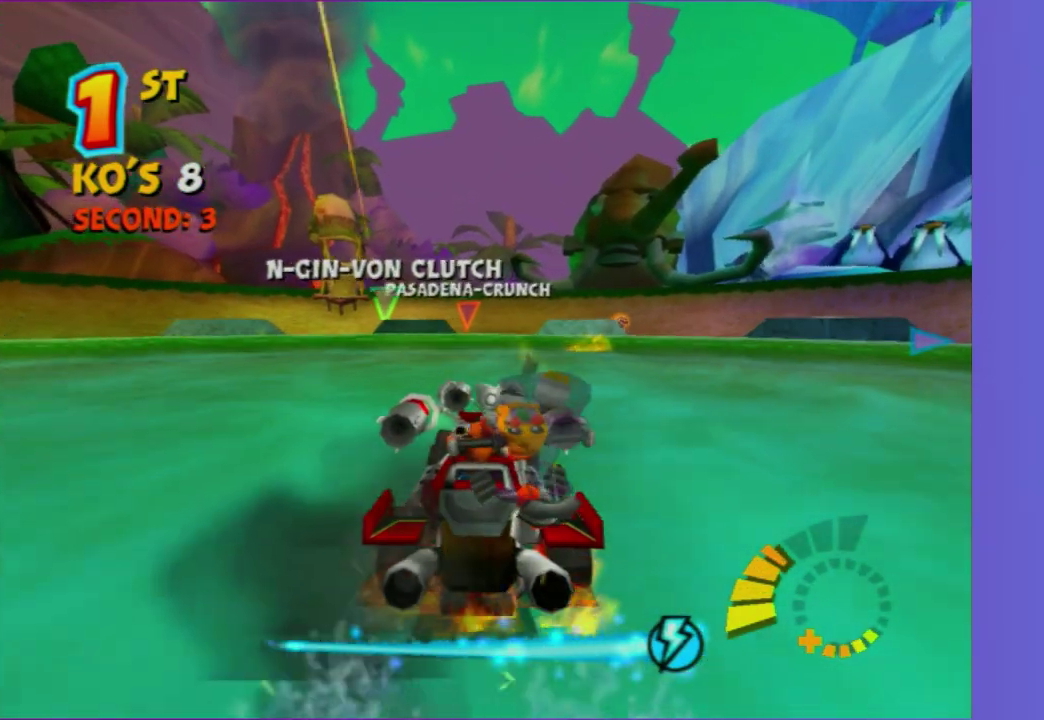
{"buttons": ["R2"], "left_stick": "center", "right_stick": "center", "events": [[17, "left_stick", "center"], [200, "left_stick", "left"], [350, "left_stick", "center"]]}
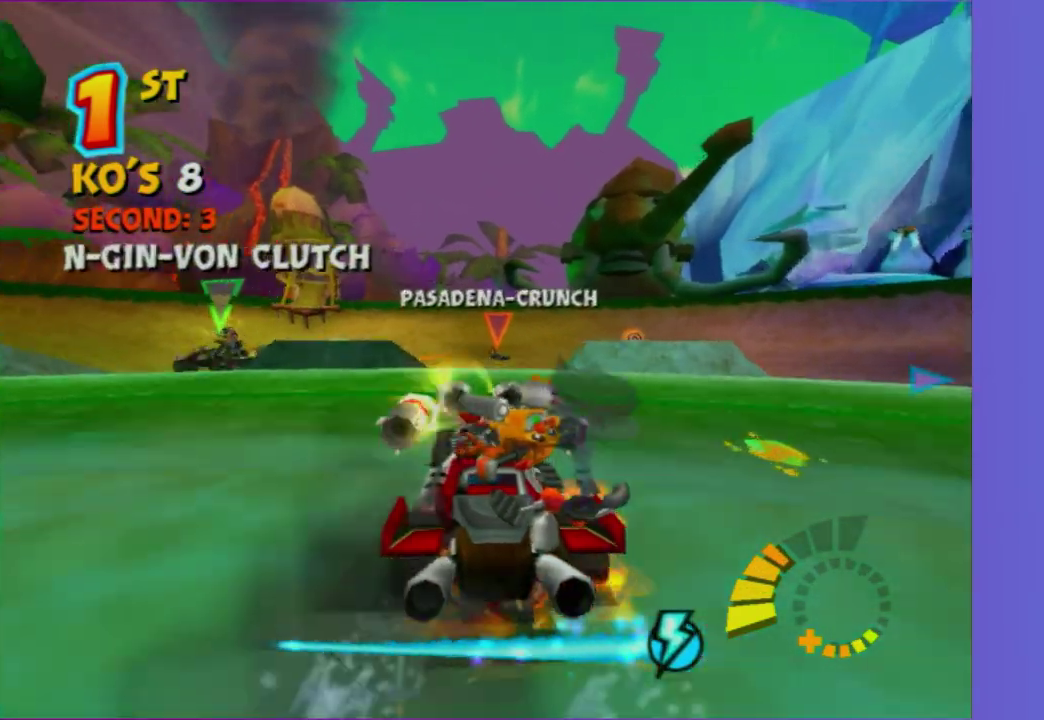
{"buttons": [], "left_stick": "right", "right_stick": "center", "events": [[100, "left_stick", "right"], [217, "R2", "up"]]}
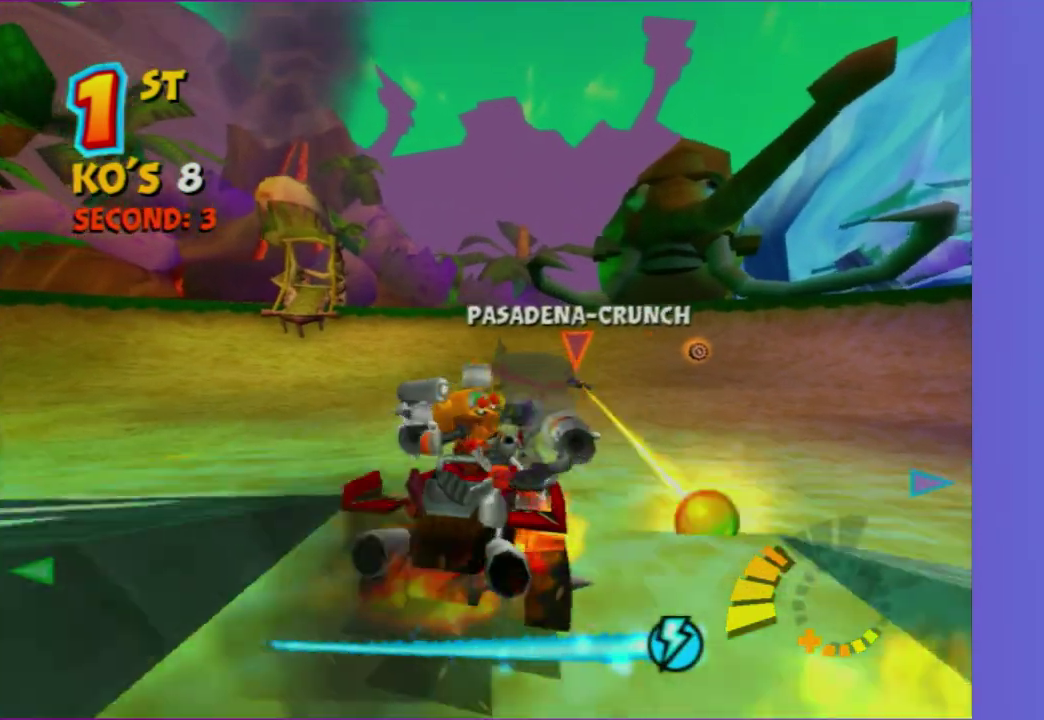
{"buttons": [], "left_stick": "right", "right_stick": "center"}
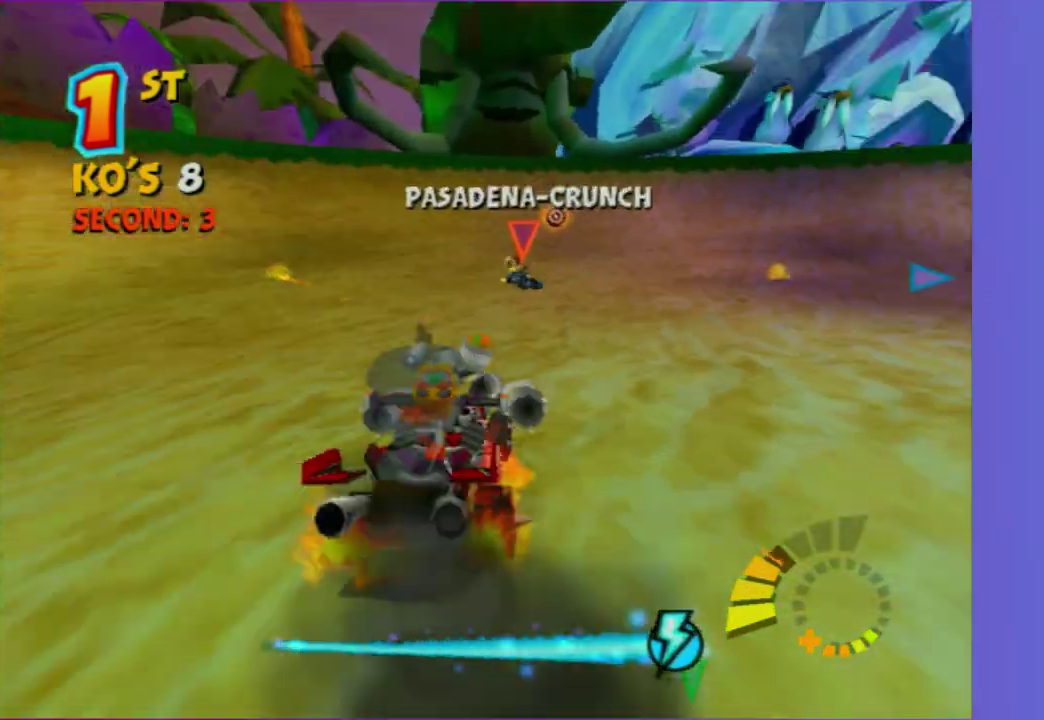
{"buttons": ["L2"], "left_stick": "right", "right_stick": "center", "events": [[50, "R2", "down"], [183, "right_stick", "right"], [300, "R2", "up"], [333, "right_stick", "center"], [467, "L2", "down"]]}
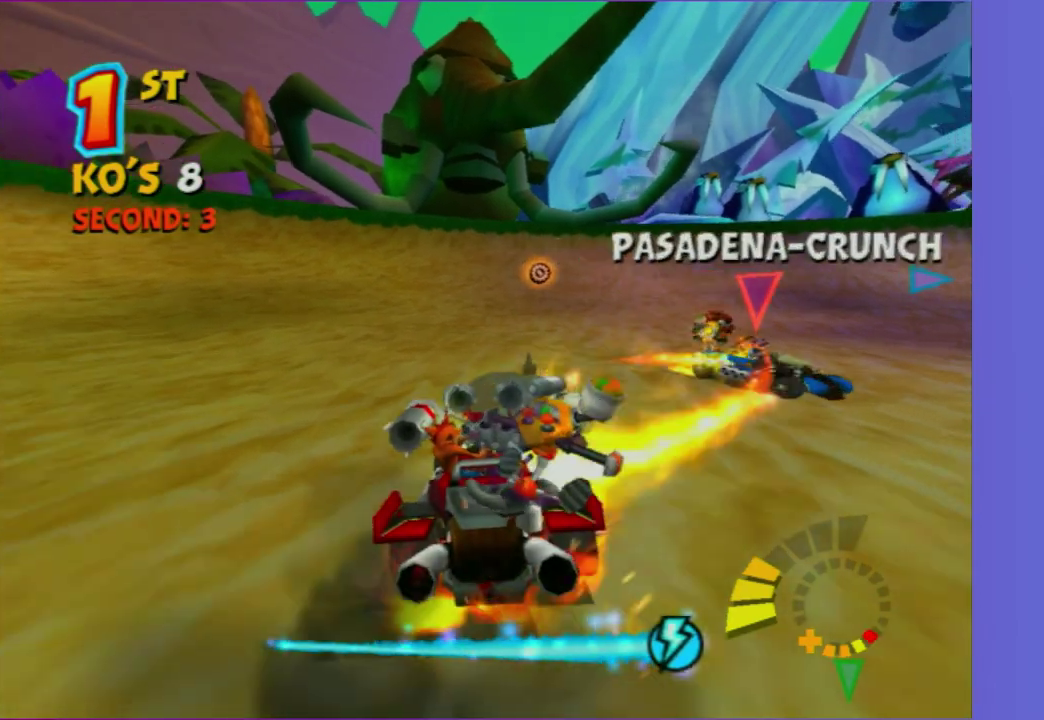
{"buttons": ["L2"], "left_stick": "right", "right_stick": "center", "events": [[167, "right_stick", "right"], [283, "right_stick", "center"]]}
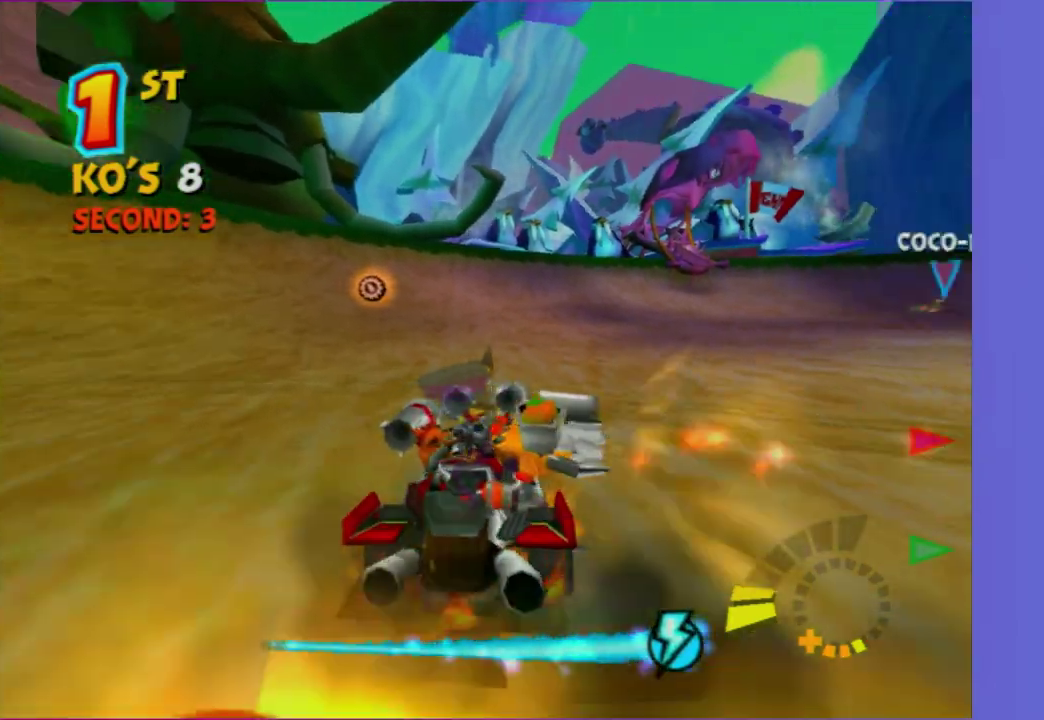
{"buttons": ["R2"], "left_stick": "right", "right_stick": "right", "events": [[217, "L2", "up"], [317, "R2", "down"], [367, "right_stick", "right"]]}
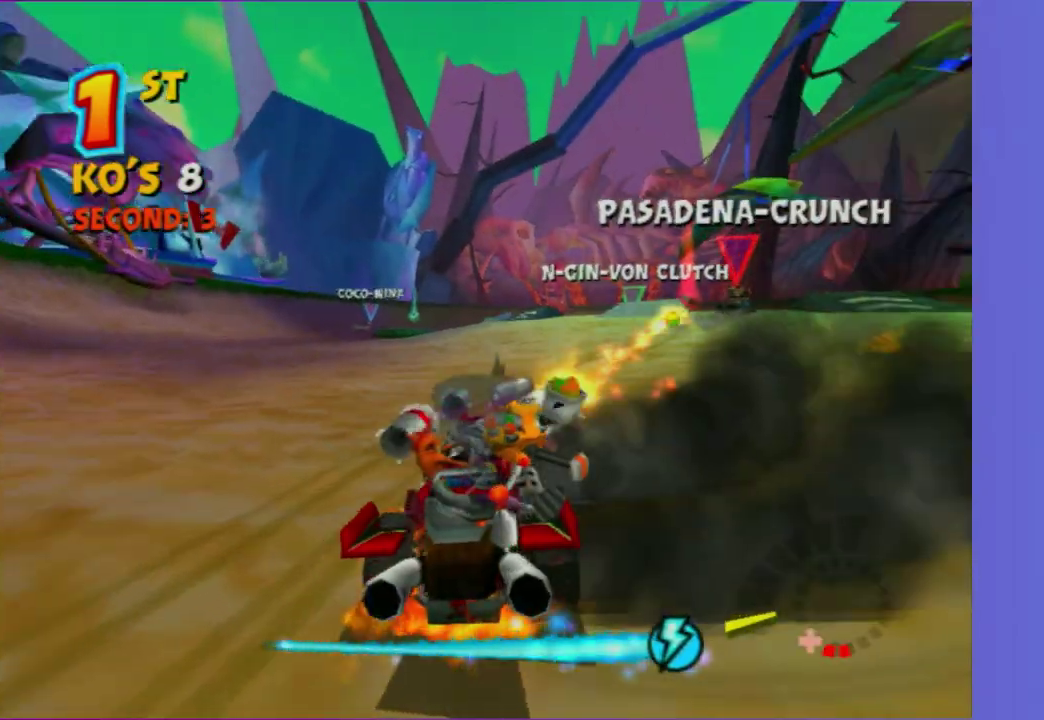
{"buttons": ["R2"], "left_stick": "center", "right_stick": "center", "events": [[50, "right_stick", "center"], [467, "left_stick", "center"]]}
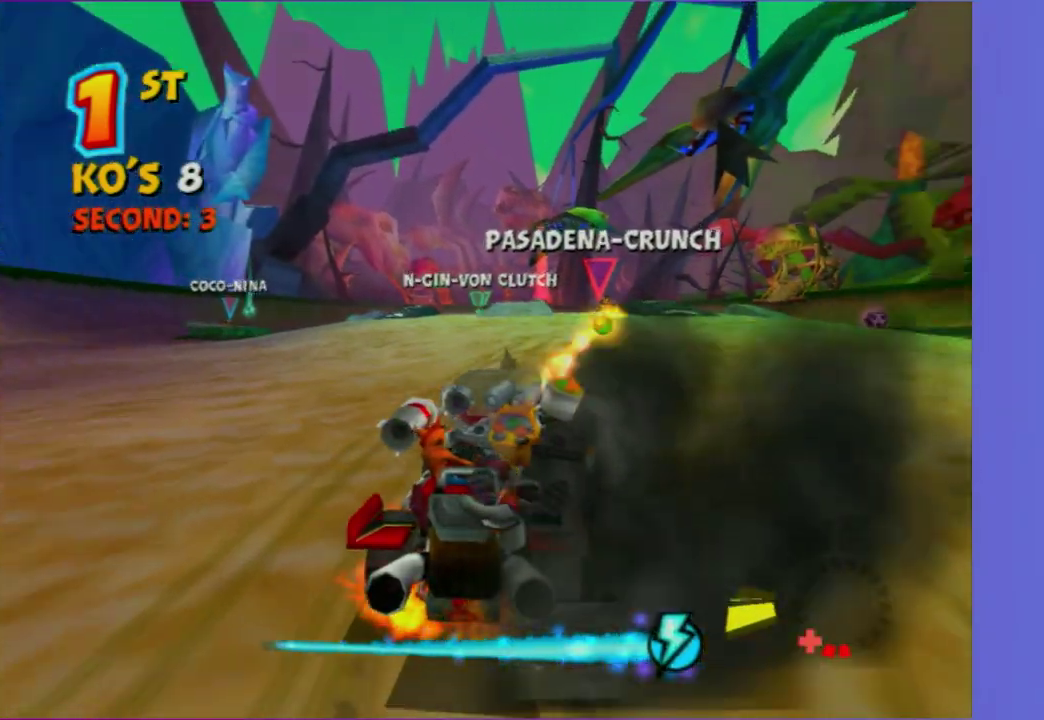
{"buttons": ["R2"], "left_stick": "left", "right_stick": "center", "events": [[383, "left_stick", "left"]]}
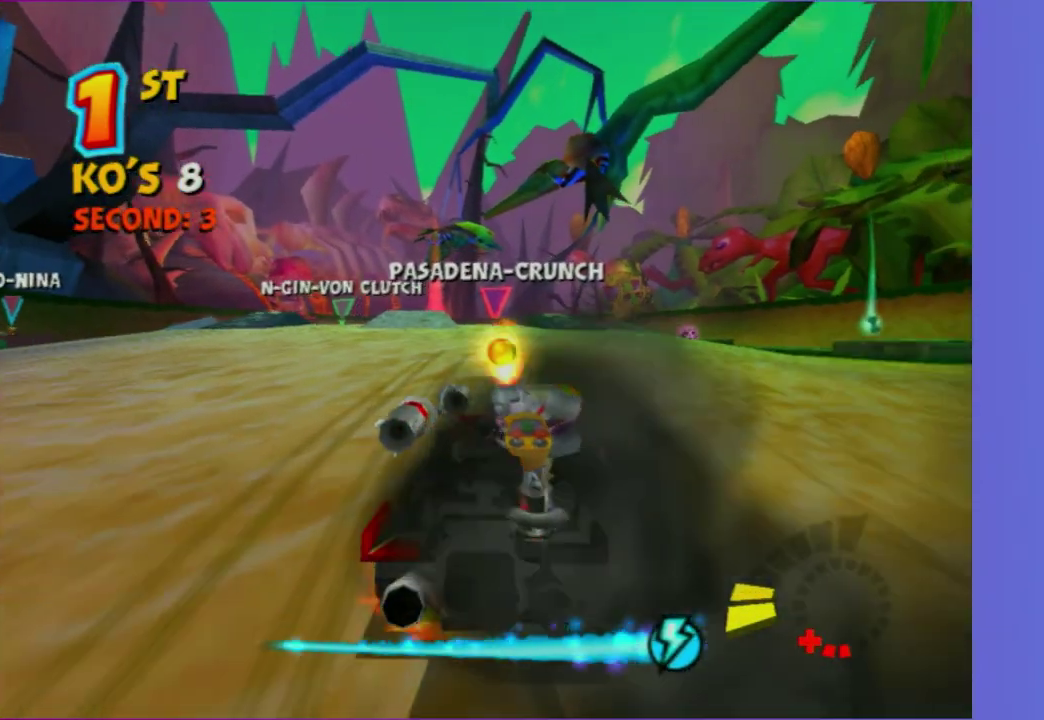
{"buttons": ["R2"], "left_stick": "center", "right_stick": "center"}
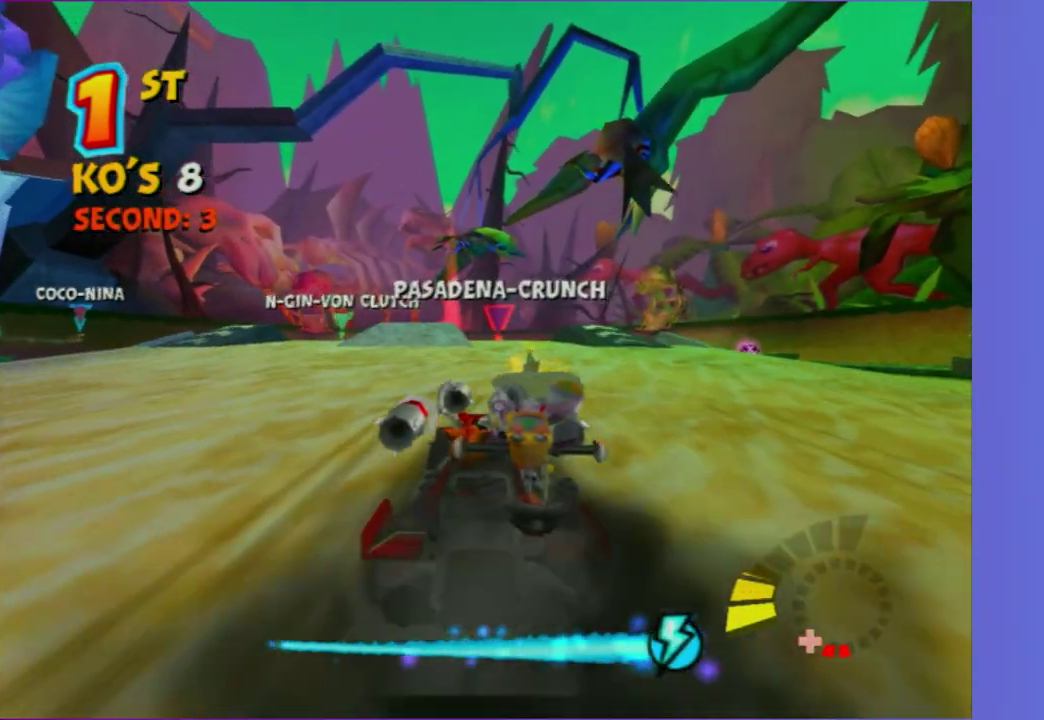
{"buttons": ["R2"], "left_stick": "center", "right_stick": "center", "events": []}
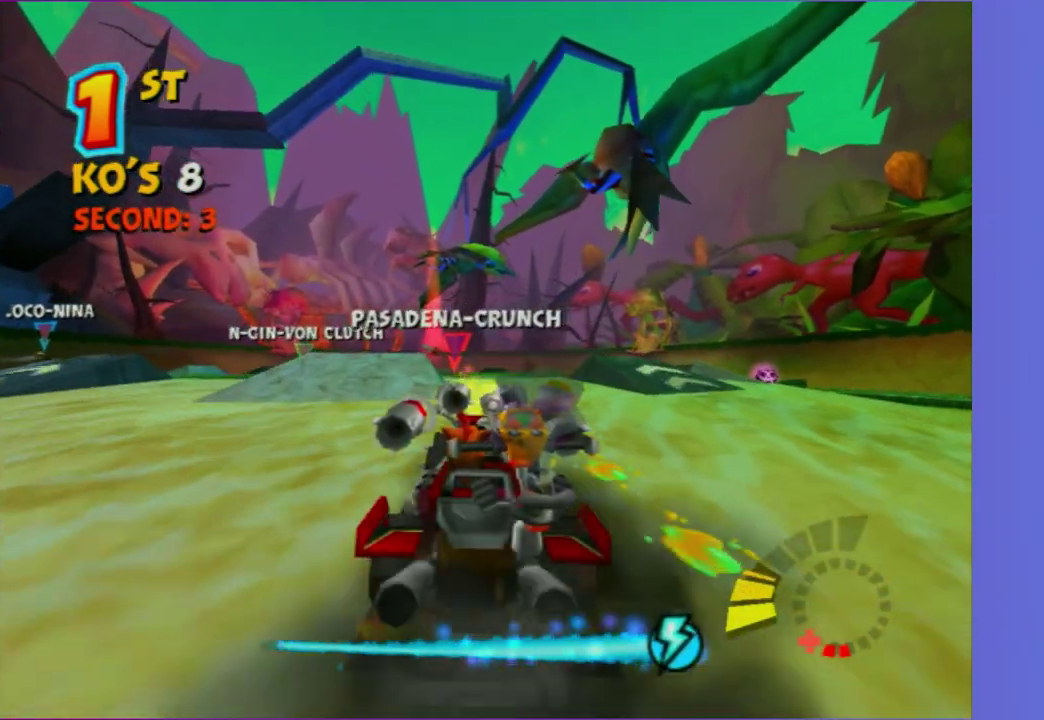
{"buttons": ["R2"], "left_stick": "left", "right_stick": "center", "events": [[100, "left_stick", "left"], [267, "left_stick", "center"], [417, "left_stick", "left"]]}
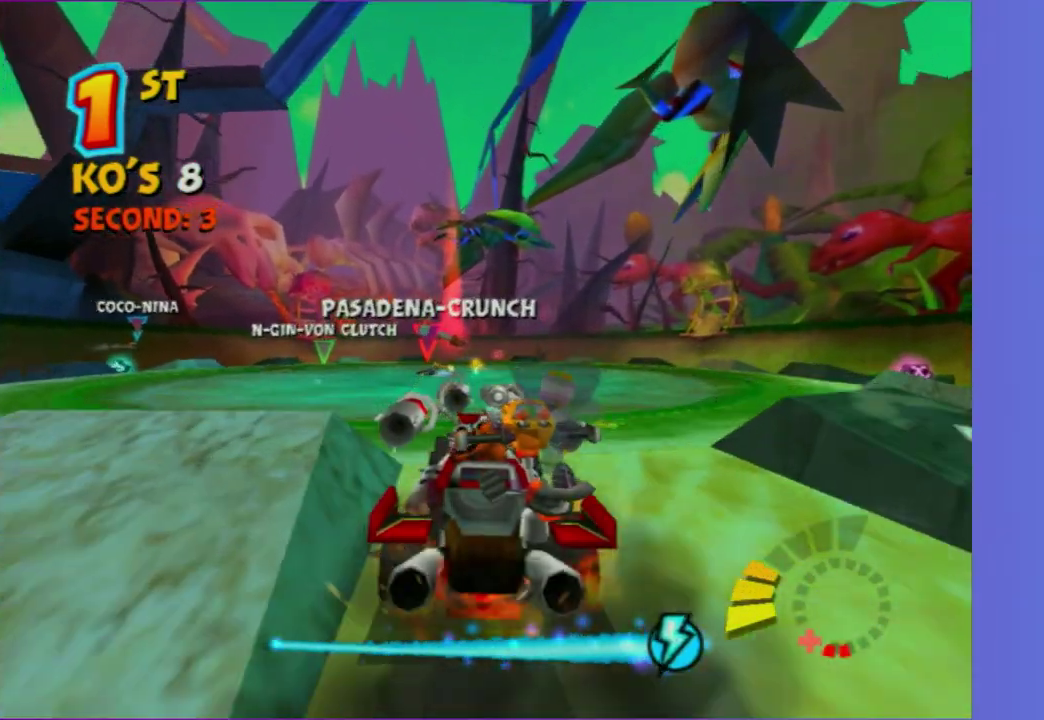
{"buttons": ["R2"], "left_stick": "center", "right_stick": "center", "events": [[67, "R2", "up"], [167, "left_stick", "center"], [200, "R2", "down"], [283, "left_stick", "down-left"], [333, "left_stick", "left"], [433, "left_stick", "center"]]}
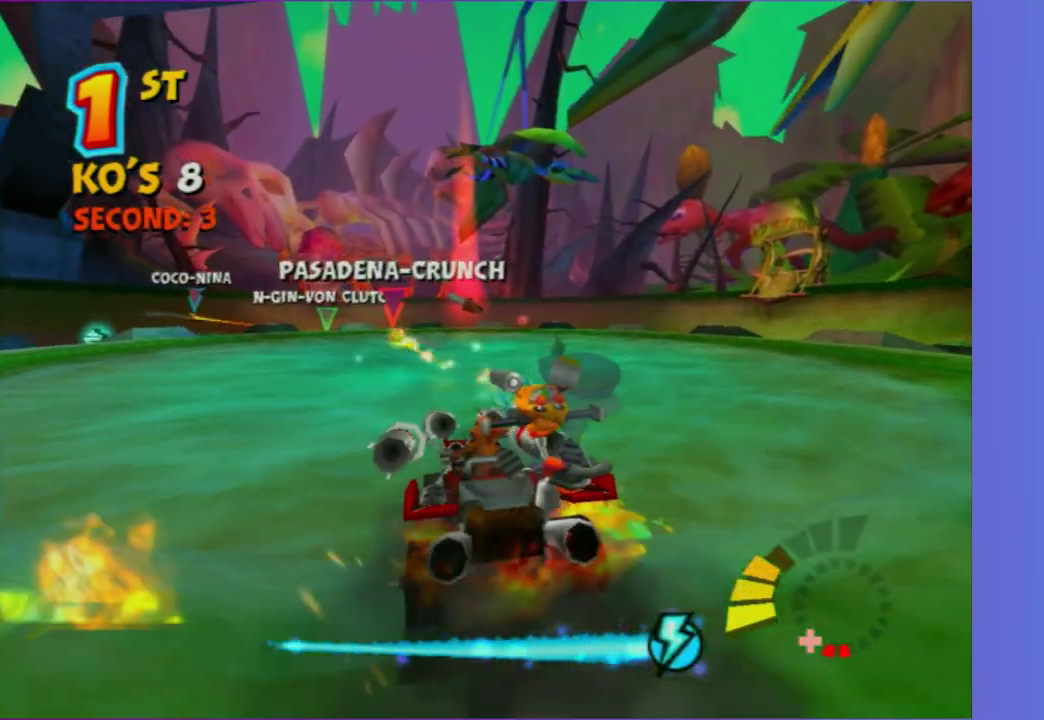
{"buttons": ["R2"], "left_stick": "center", "right_stick": "center", "events": []}
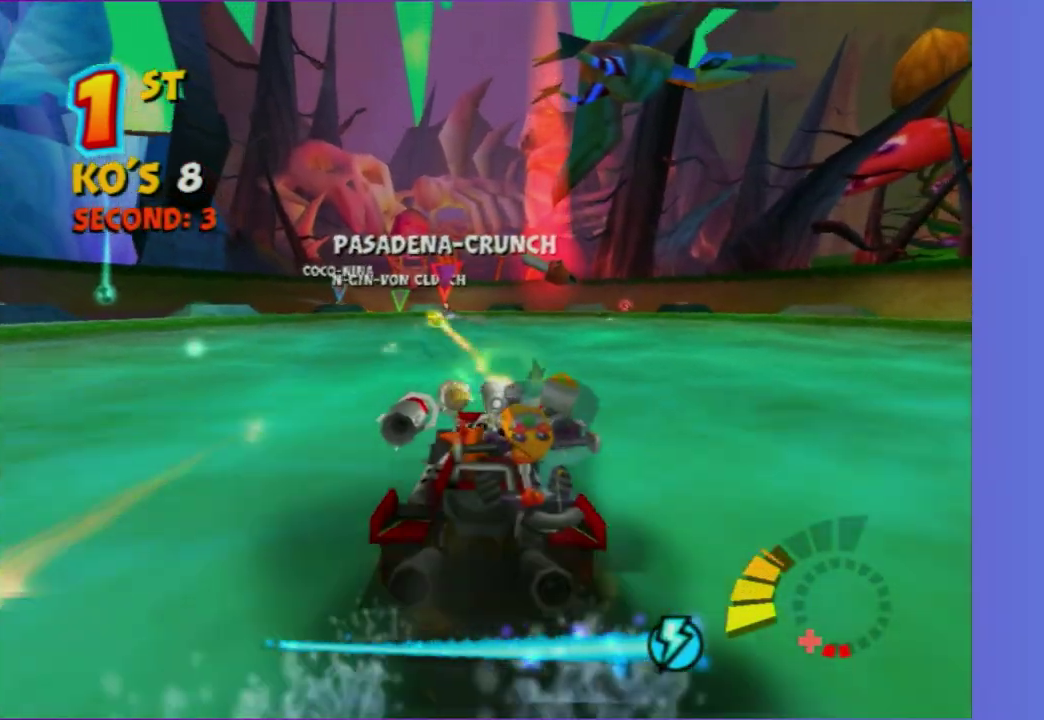
{"buttons": ["R2"], "left_stick": "center", "right_stick": "center", "events": []}
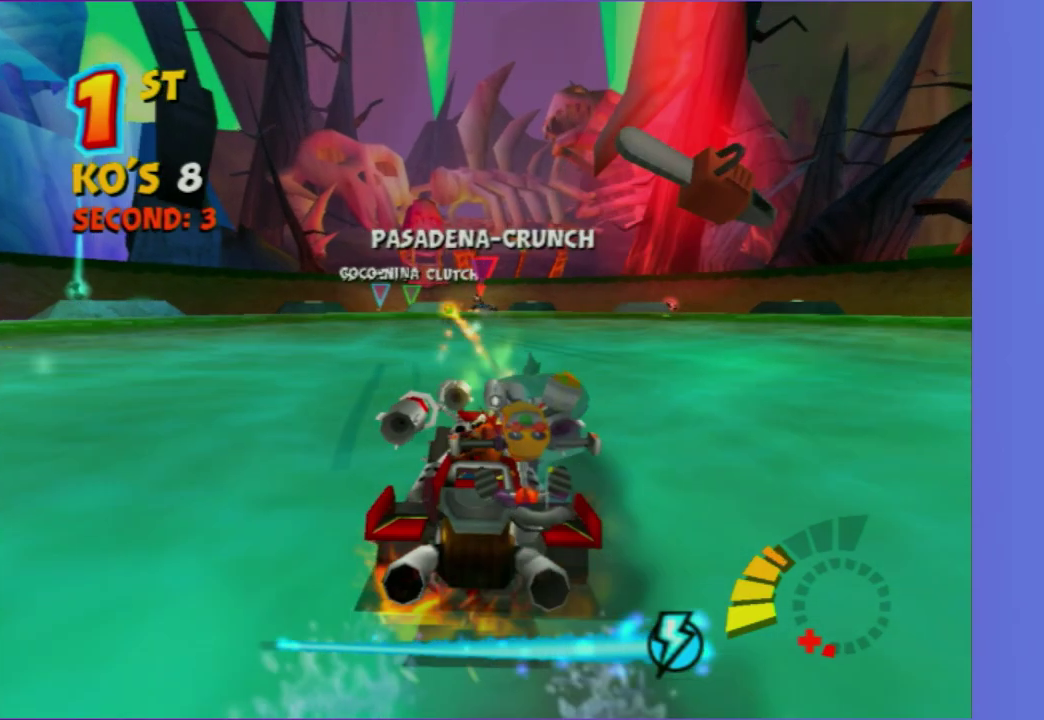
{"buttons": ["R2"], "left_stick": "center", "right_stick": "center", "events": []}
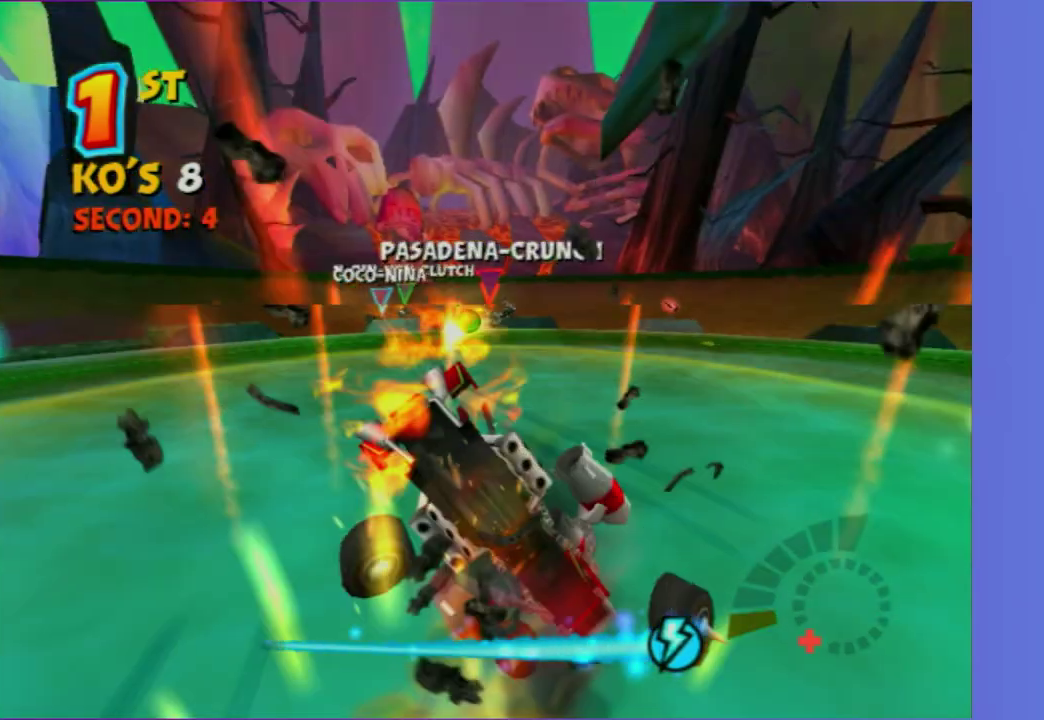
{"buttons": [], "left_stick": "center", "right_stick": "center", "events": [[33, "R2", "up"]]}
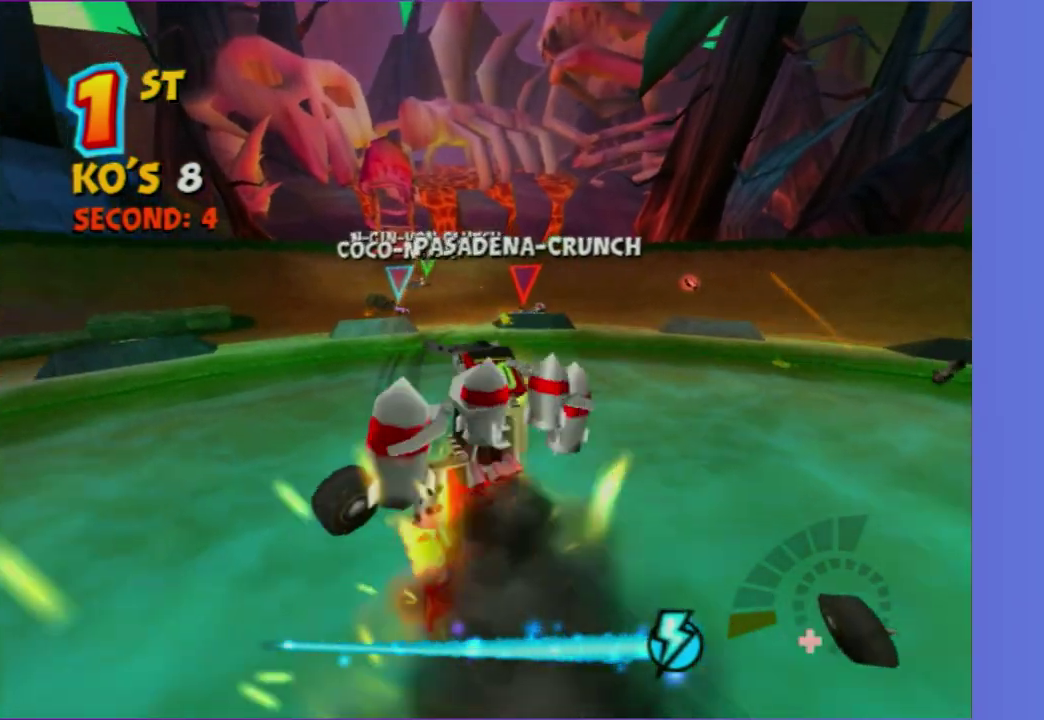
{"buttons": ["R2"], "left_stick": "center", "right_stick": "center", "events": [[433, "R2", "down"]]}
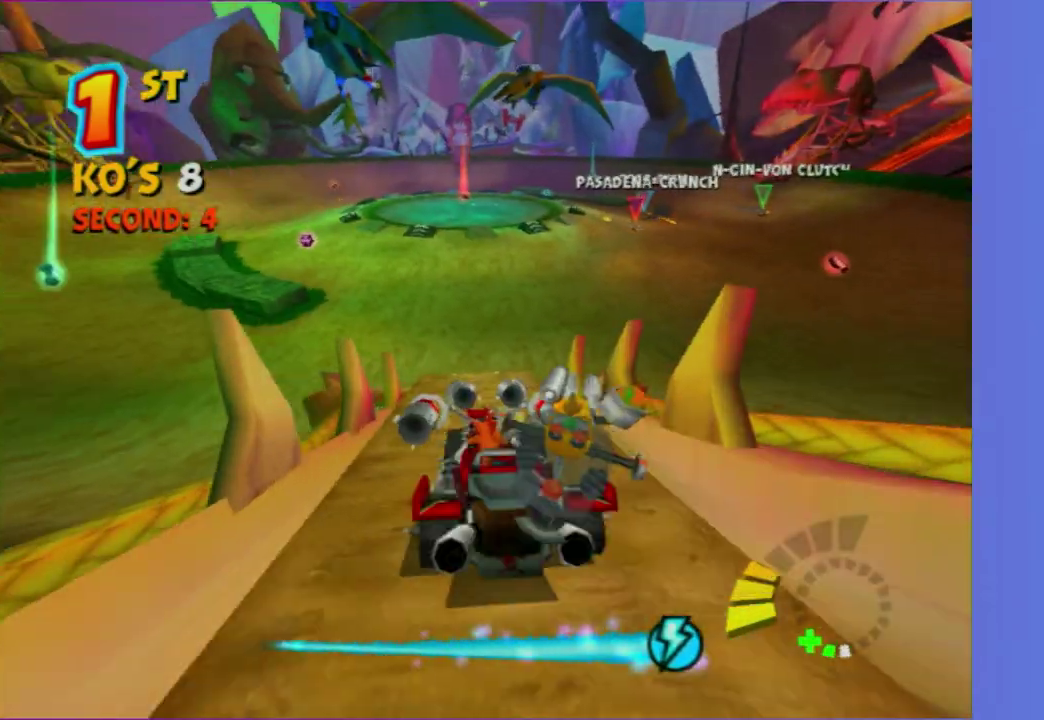
{"buttons": [], "left_stick": "right", "right_stick": "center", "events": [[367, "left_stick", "right"], [433, "left_stick", "center"], [467, "R2", "up"], [500, "left_stick", "right"]]}
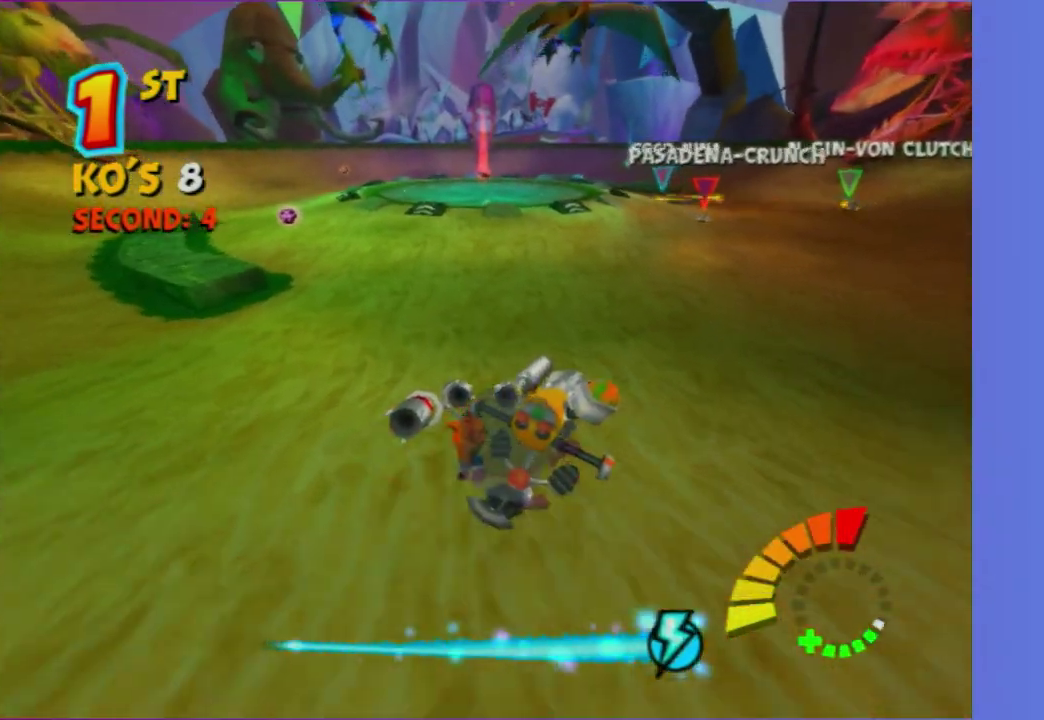
{"buttons": ["L2"], "left_stick": "right", "right_stick": "center", "events": [[233, "L2", "down"], [267, "right_stick", "right"], [500, "right_stick", "center"]]}
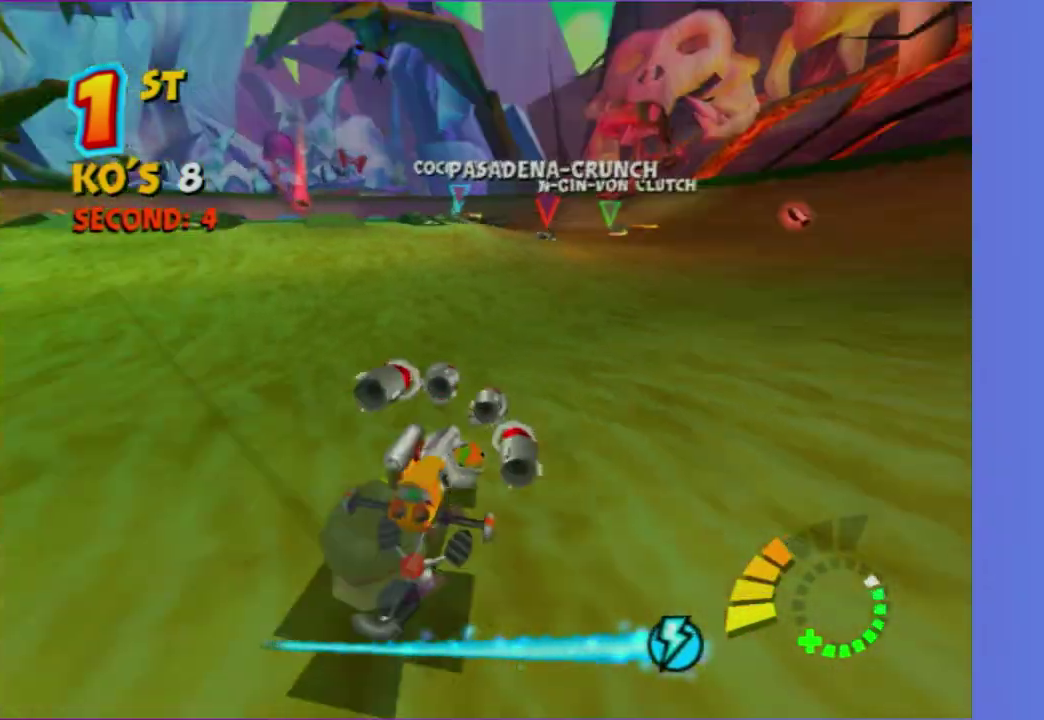
{"buttons": ["R2"], "left_stick": "left", "right_stick": "right", "events": [[300, "L2", "up"], [350, "left_stick", "center"], [450, "R2", "down"], [483, "right_stick", "right"], [500, "left_stick", "left"]]}
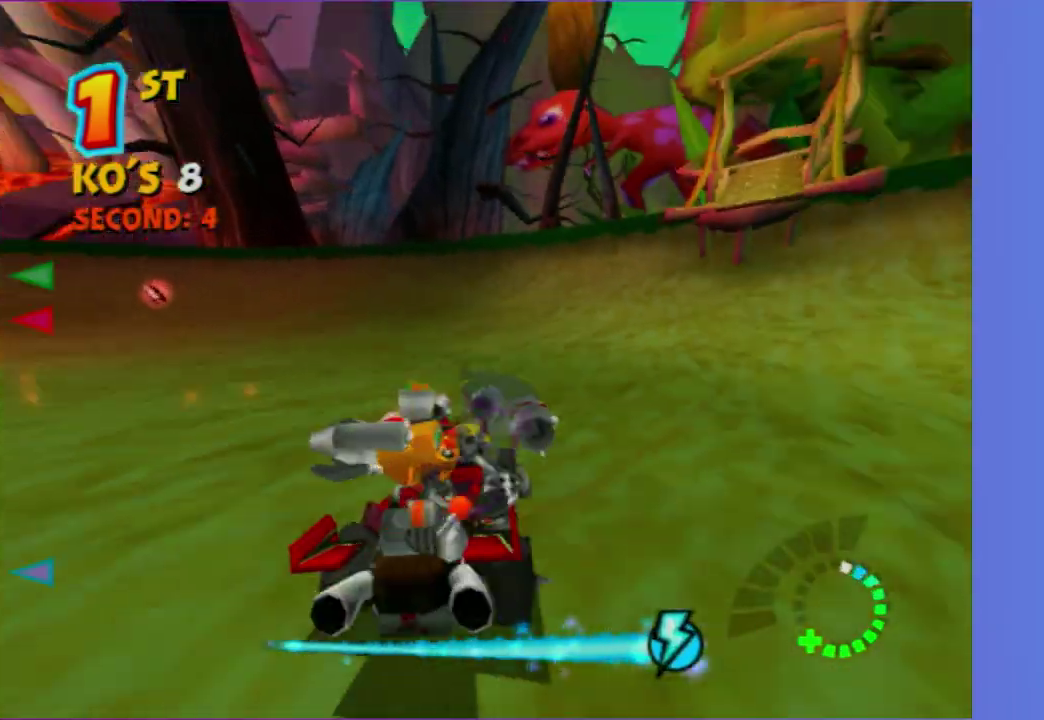
{"buttons": ["R2"], "left_stick": "left", "right_stick": "center", "events": [[133, "right_stick", "center"]]}
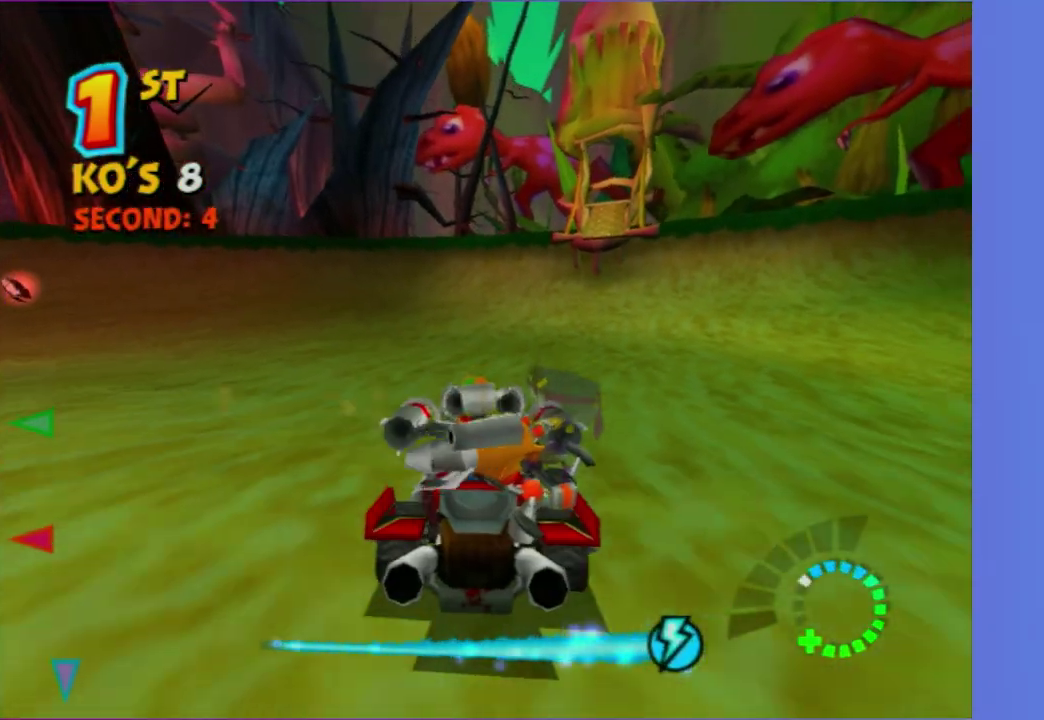
{"buttons": ["R2"], "left_stick": "left", "right_stick": "center"}
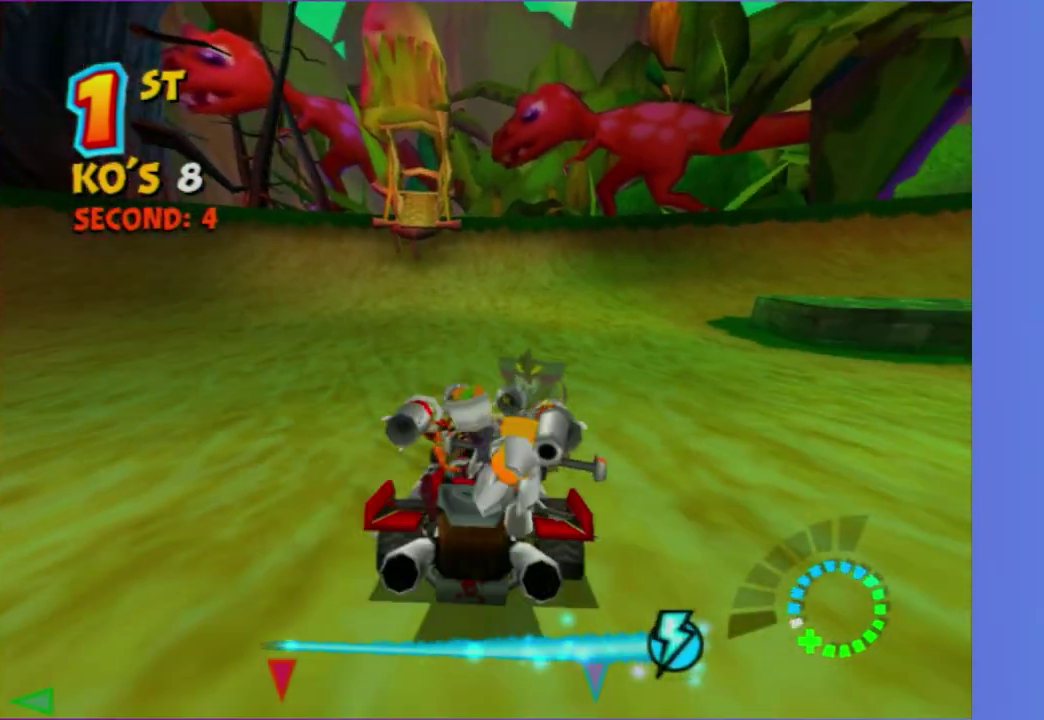
{"buttons": ["R2"], "left_stick": "left", "right_stick": "center", "events": [[167, "right_stick", "left"], [467, "right_stick", "center"]]}
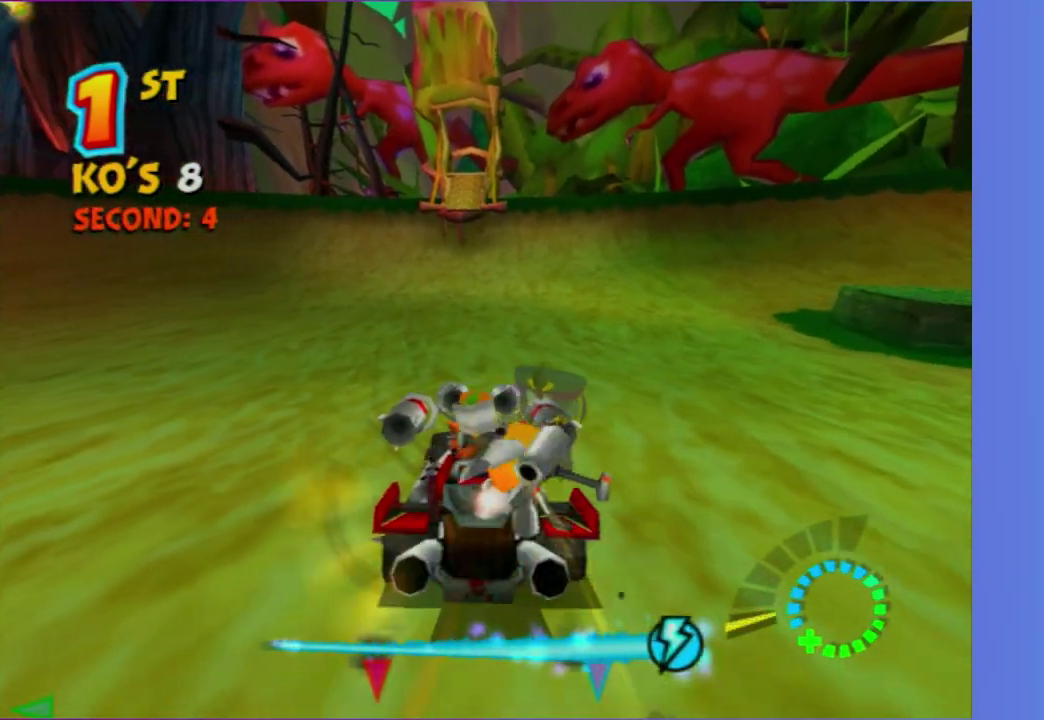
{"buttons": ["R2"], "left_stick": "left", "right_stick": "center", "events": [[367, "right_stick", "left"], [500, "right_stick", "center"]]}
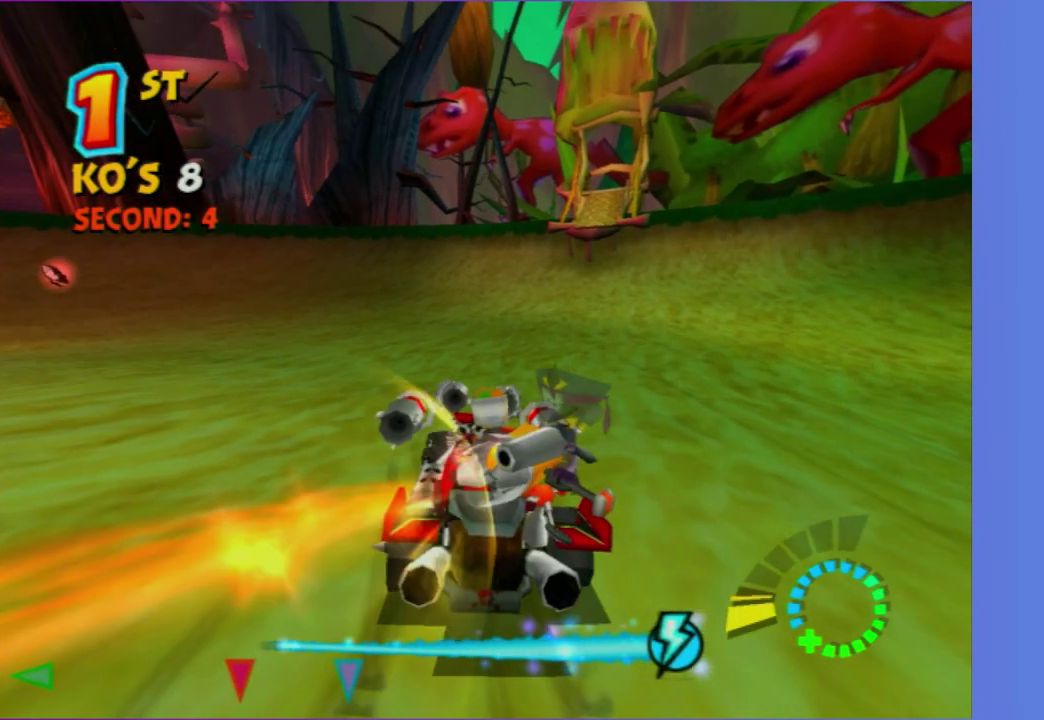
{"buttons": ["R2"], "left_stick": "left", "right_stick": "center", "events": [[167, "left_stick", "center"], [367, "left_stick", "left"]]}
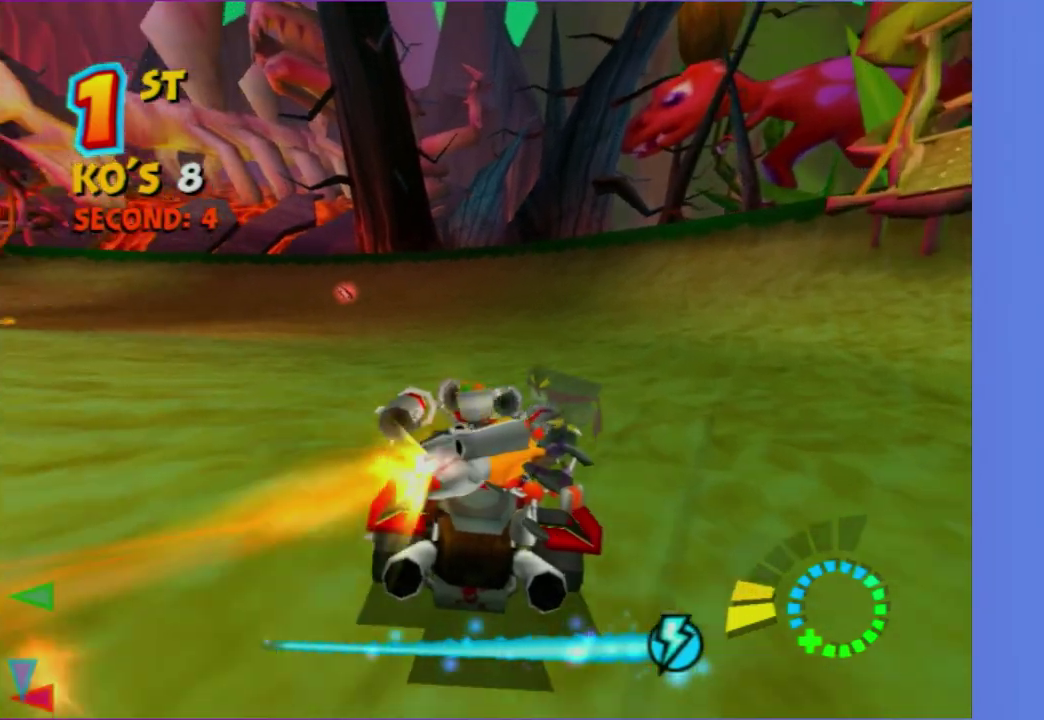
{"buttons": ["R2"], "left_stick": "center", "right_stick": "center", "events": [[33, "left_stick", "center"], [250, "left_stick", "left"], [417, "left_stick", "center"]]}
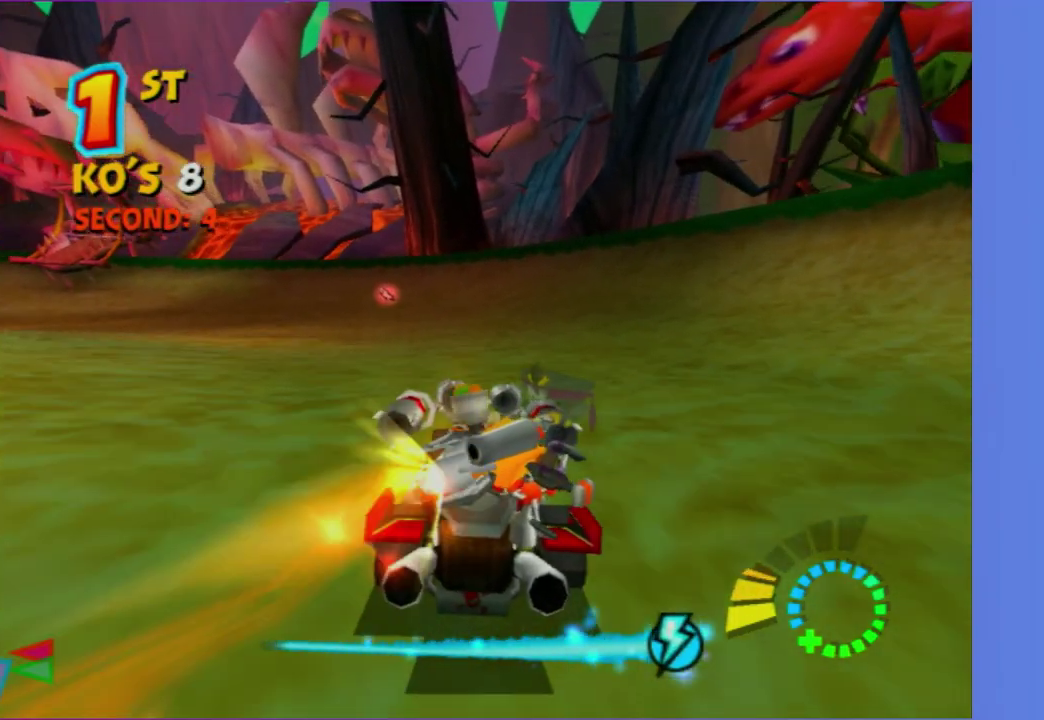
{"buttons": ["R2"], "left_stick": "center", "right_stick": "center", "events": []}